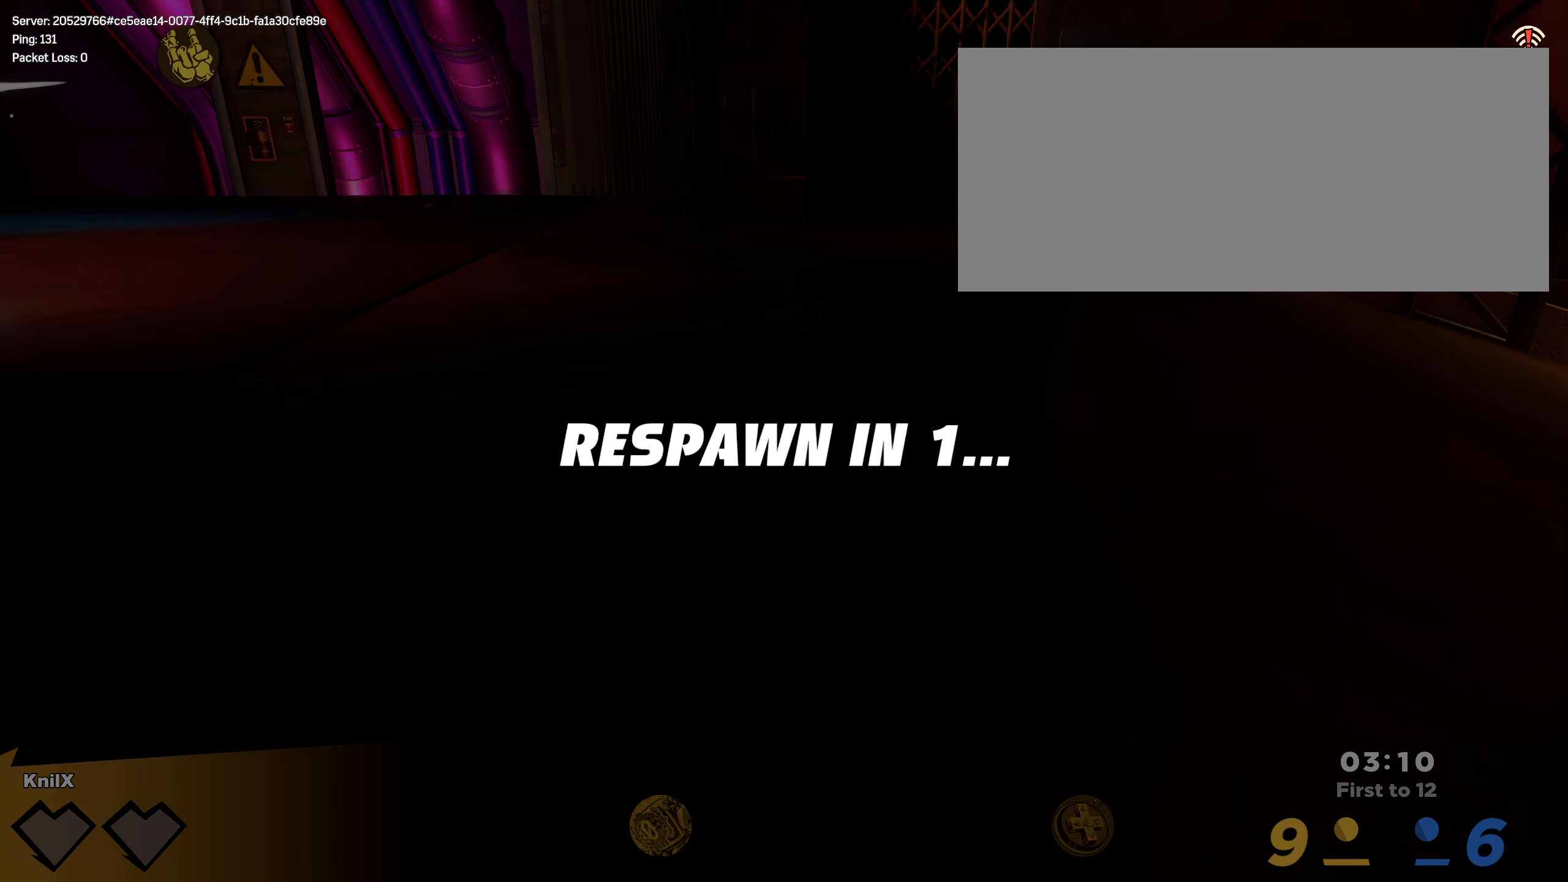
Gameplay with keyboard and mouse; each line is a JSON object with the keys and mouse buttons held at the frame after it. "events" lists presses ("down") and releases ("up") of "a", "alt", "ctrl", "d", "e", "f", "q", "r", "s", "shift", "space", "w", "mouse_left", "mouse_wheel", "mouse_right", "mouse_mb4" and "mouse_mb5" between this image and that frame as [ms after this image, input, new state], when the widget could be followed in between. "mouse_left", "mouse_wheel", "mouse_right", "mouse_mb4", "mouse_mb5" = the "left", "wheel", "right", "mb4", "mb5" buttons of the "mouse" list. No other keys are recorded. "wheel" means that the mouse wheel is clicked or scrolled. Mouse movement is not recorded.
{"keys": ["shift", "w"], "mouse": [], "events": [[125, "shift", "down"], [150, "w", "down"], [241, "shift", "up"], [341, "shift", "down"], [450, "shift", "up"], [500, "shift", "down"]]}
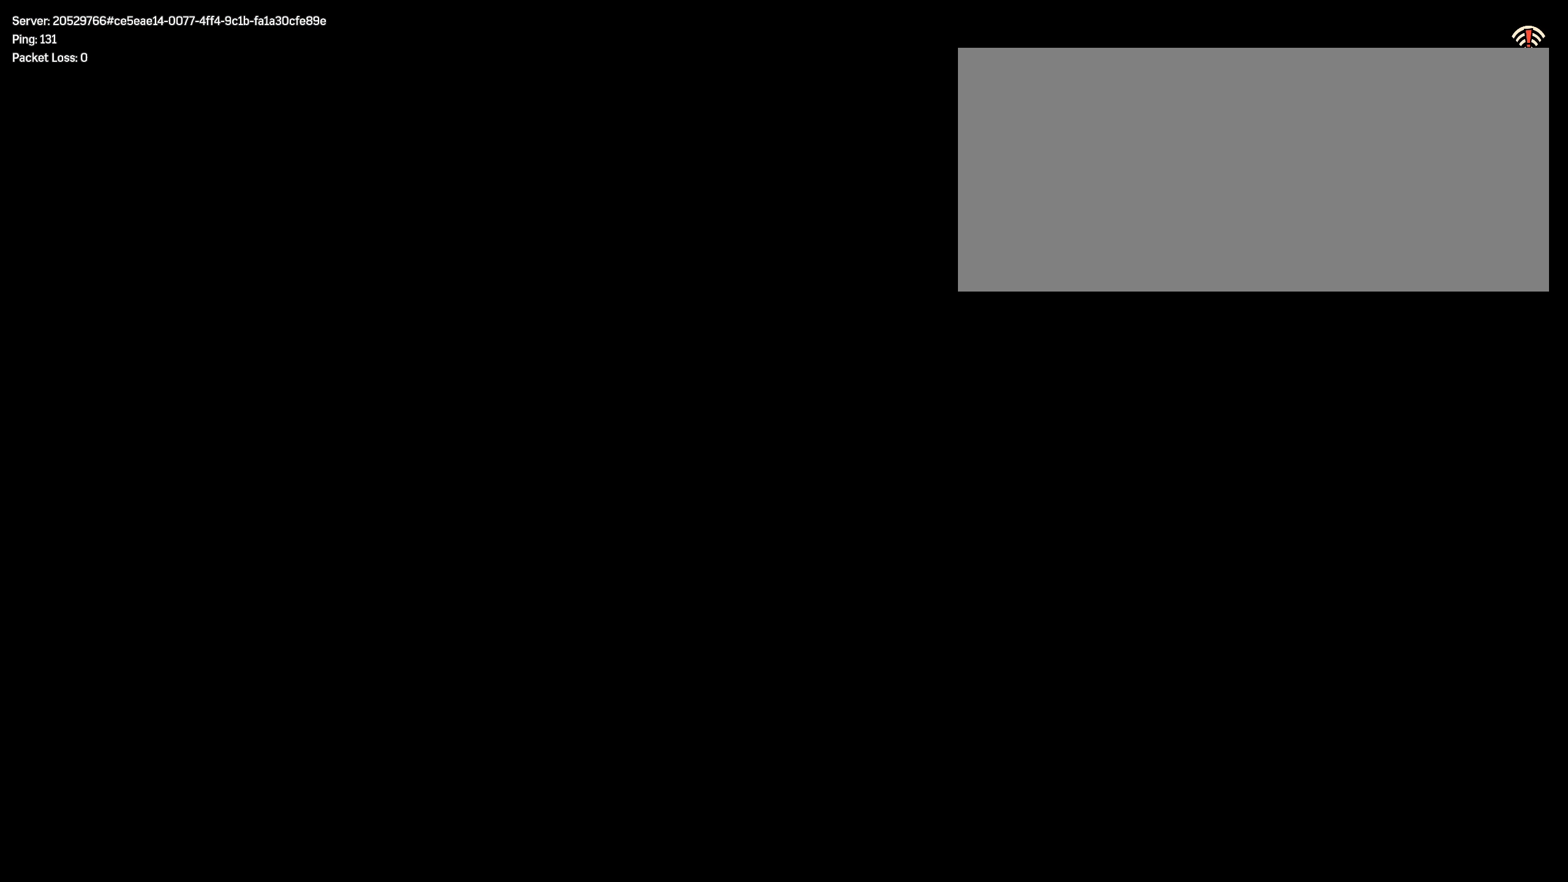
{"keys": ["w"], "mouse": [], "events": [[125, "shift", "up"], [216, "shift", "down"], [300, "shift", "up"], [383, "shift", "down"], [458, "shift", "up"]]}
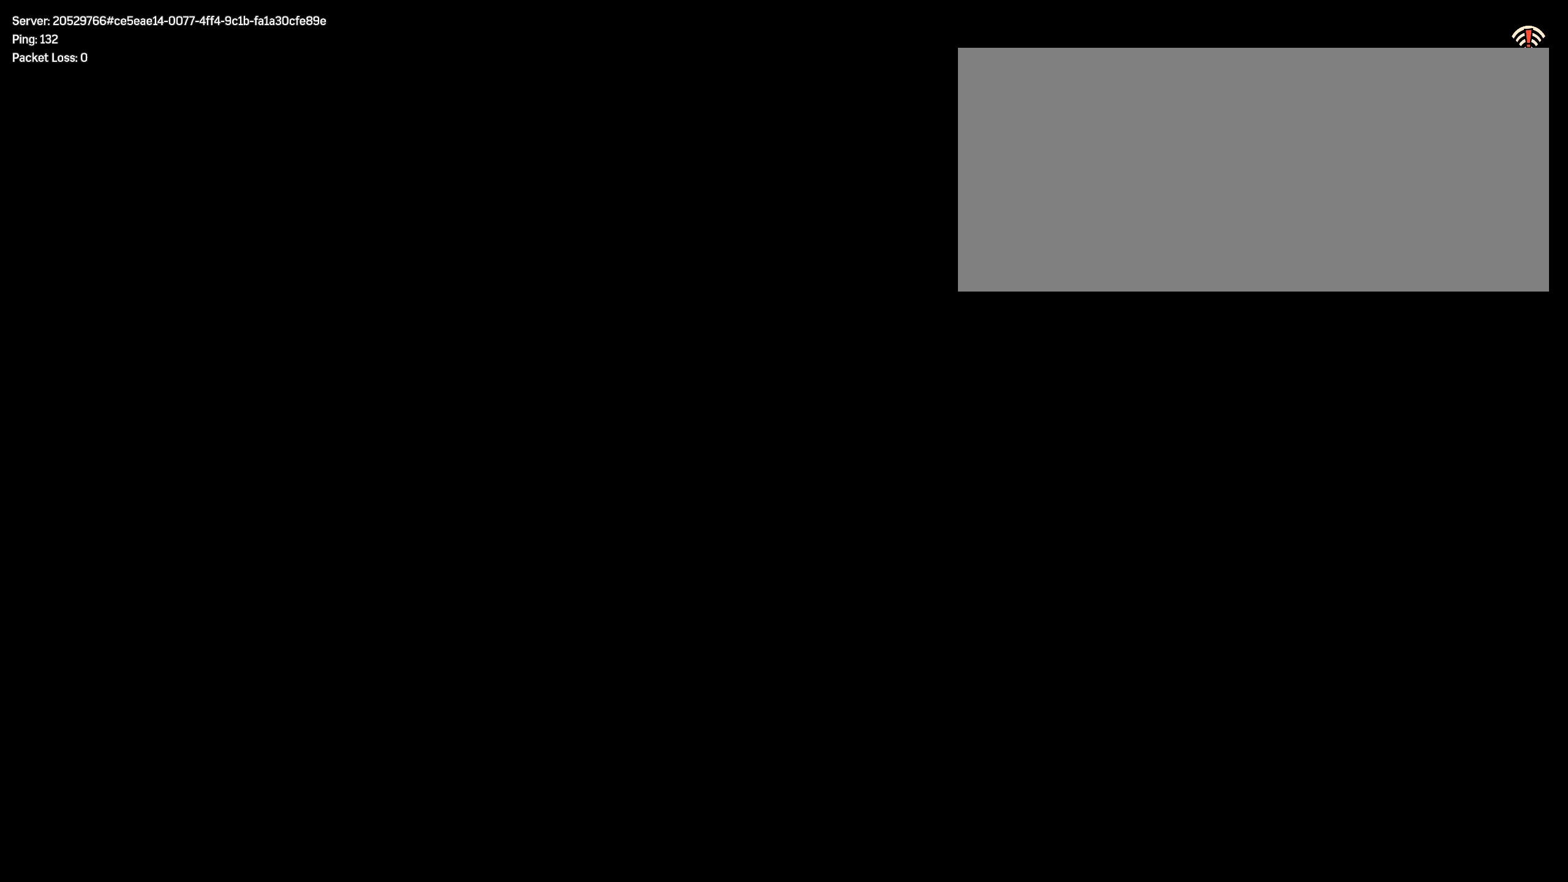
{"keys": ["w"], "mouse": [], "events": [[58, "shift", "down"], [150, "shift", "up"], [250, "shift", "down"], [316, "shift", "up"], [416, "shift", "down"], [491, "shift", "up"]]}
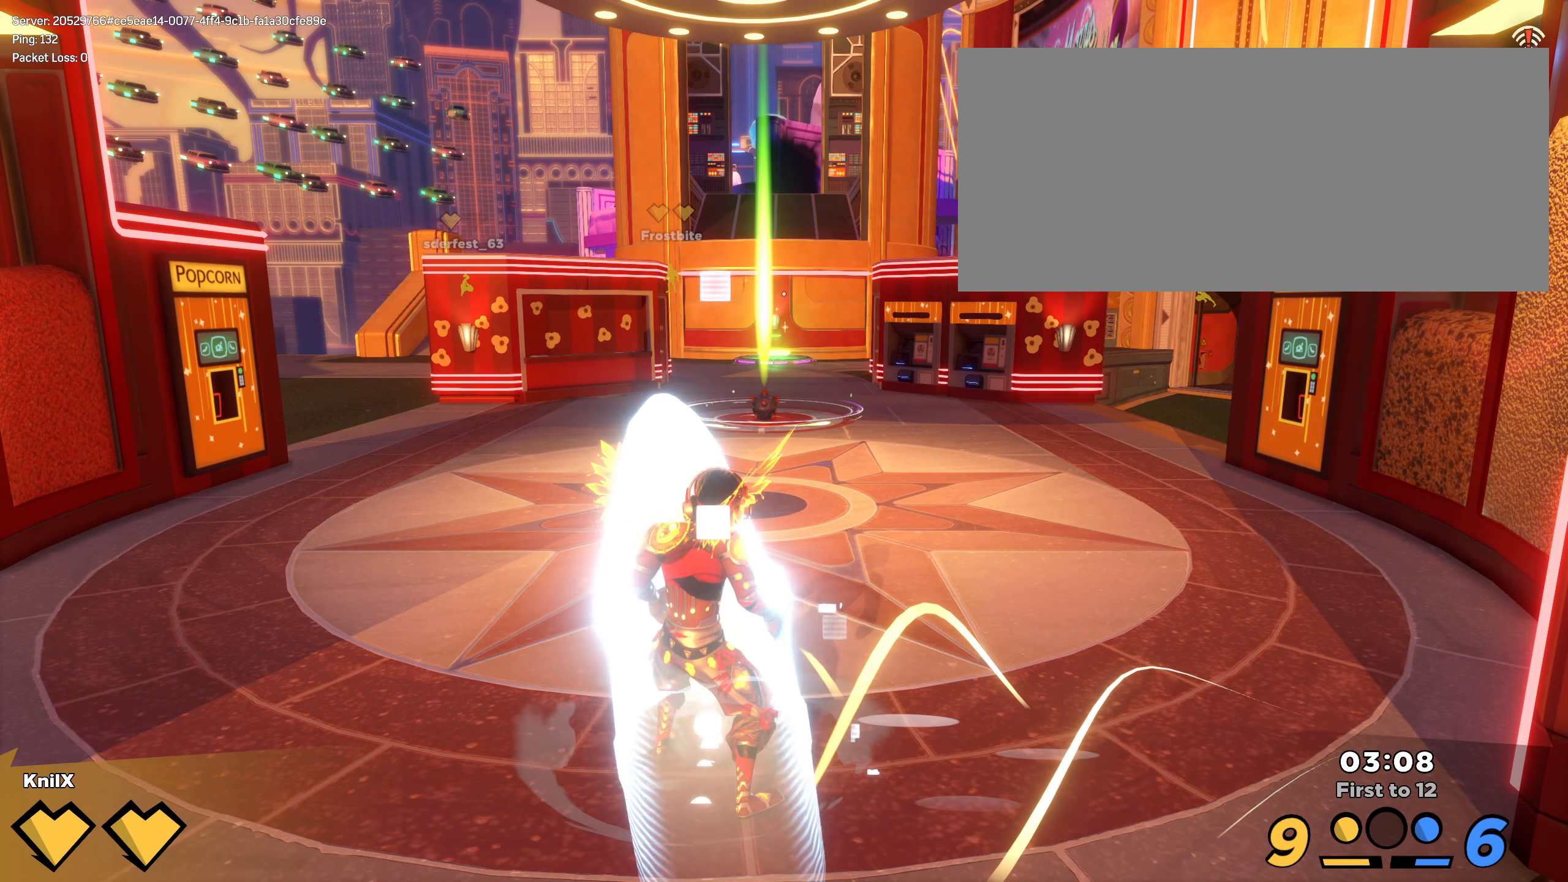
{"keys": ["w"], "mouse": [], "events": [[100, "shift", "down"], [150, "shift", "up"], [250, "shift", "down"], [333, "shift", "up"], [408, "shift", "down"], [500, "shift", "up"]]}